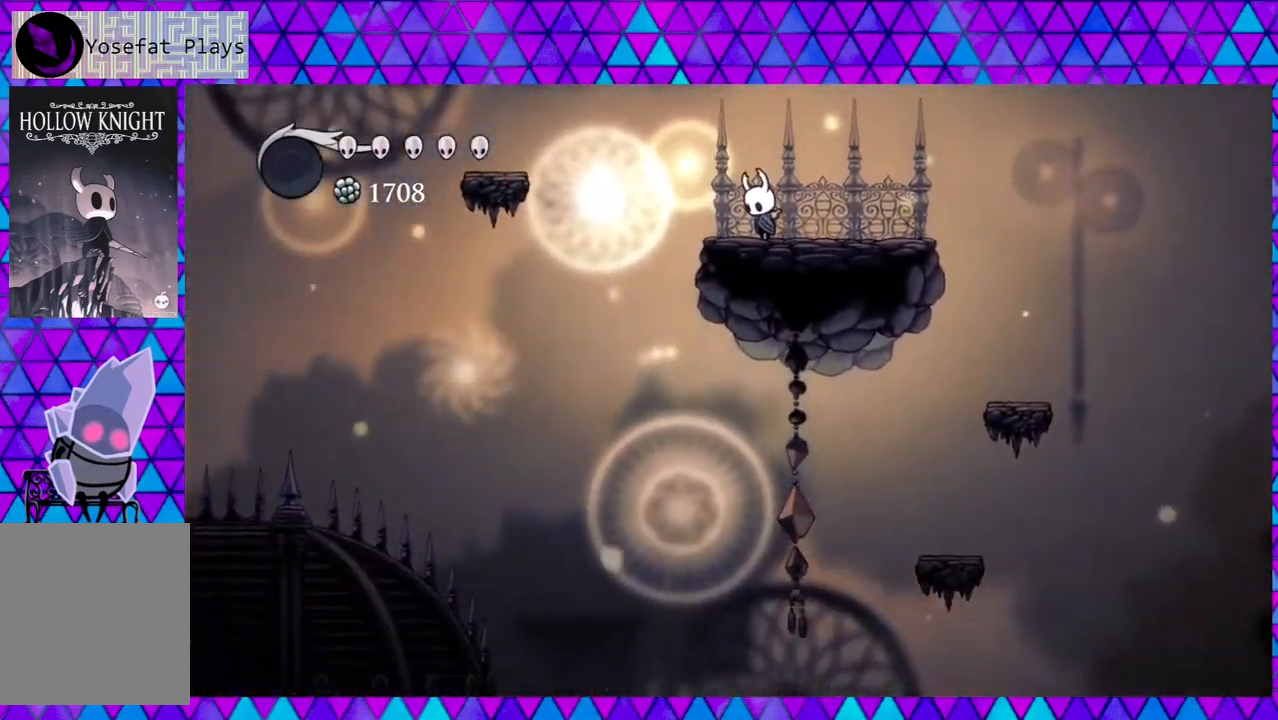
Gameplay with a controller (Nintendo layout); each line is a JSON object with the inputs held at the frame after it. "events" lists button and stick changes between this image and that frame as [ms after this image, input, new state], when the widget could be followed in between. Not read: L3 R3.
{"buttons": ["DPAD_RIGHT"], "left_stick": "center", "right_stick": "center", "events": [[233, "DPAD_RIGHT", "down"], [283, "right_stick", "center"]]}
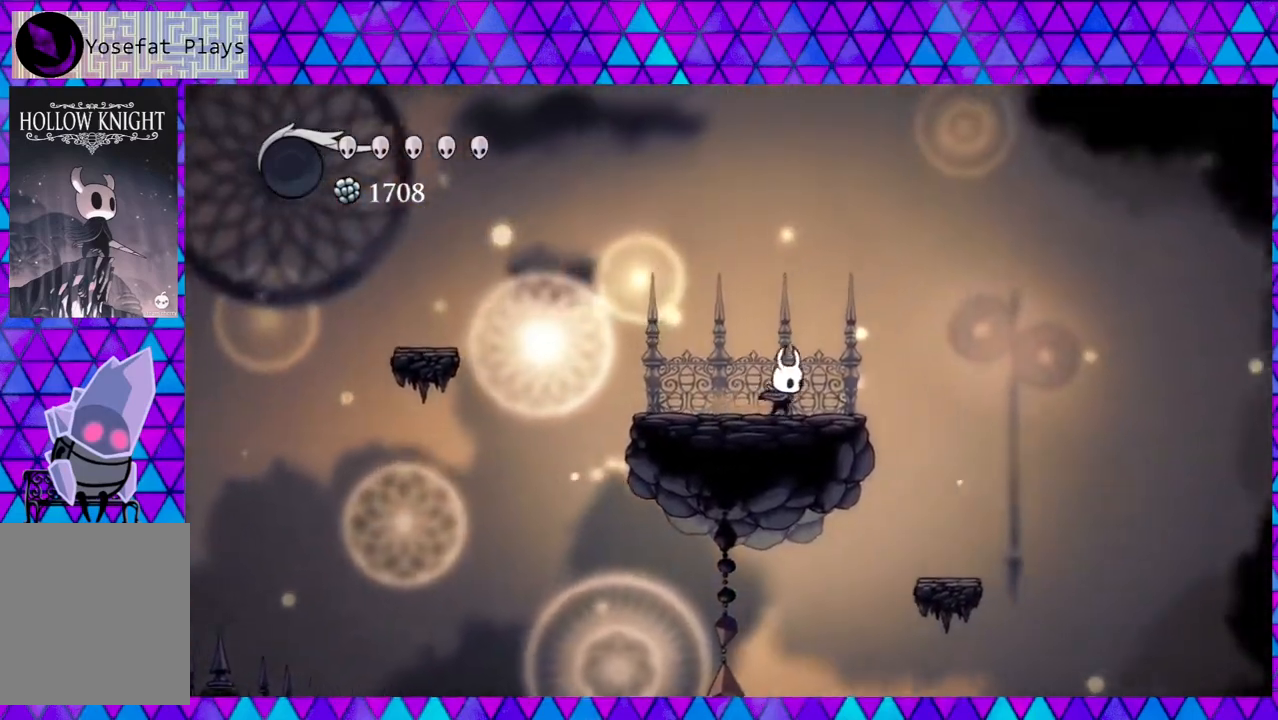
{"buttons": [], "left_stick": "center", "right_stick": "center", "events": [[383, "DPAD_RIGHT", "up"]]}
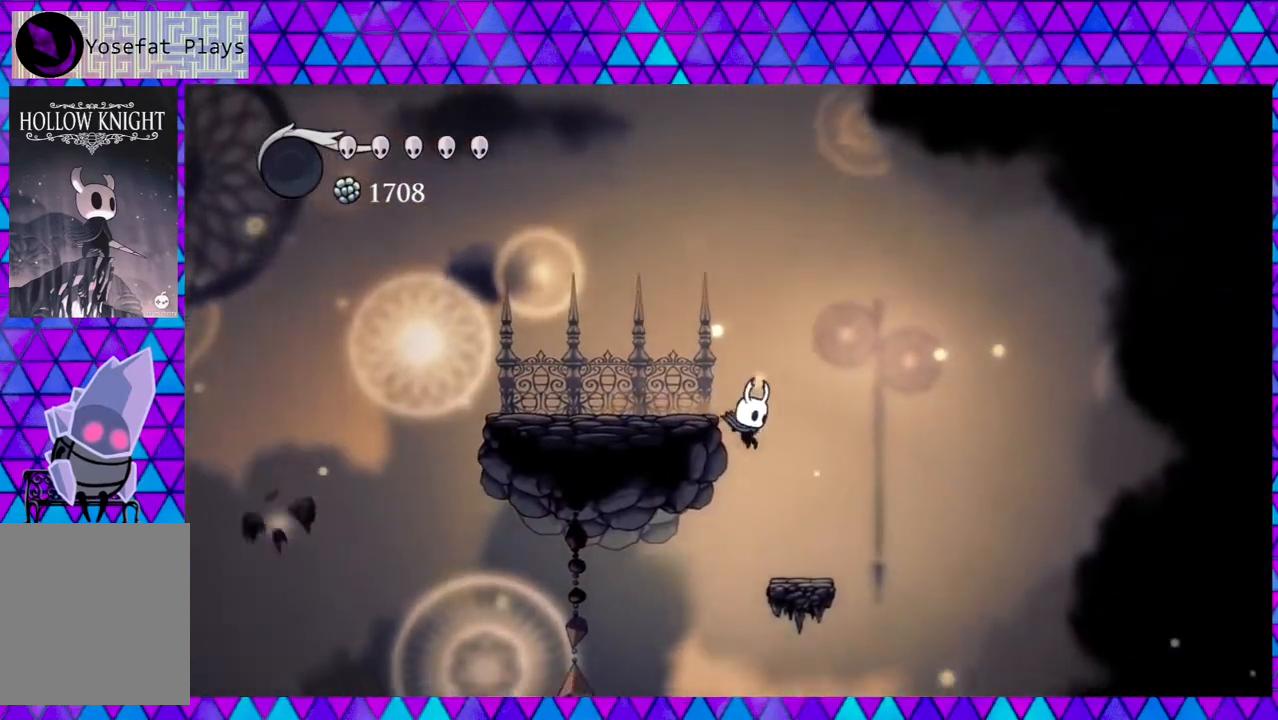
{"buttons": [], "left_stick": "center", "right_stick": "center", "events": [[200, "DPAD_LEFT", "down"], [267, "DPAD_LEFT", "up"]]}
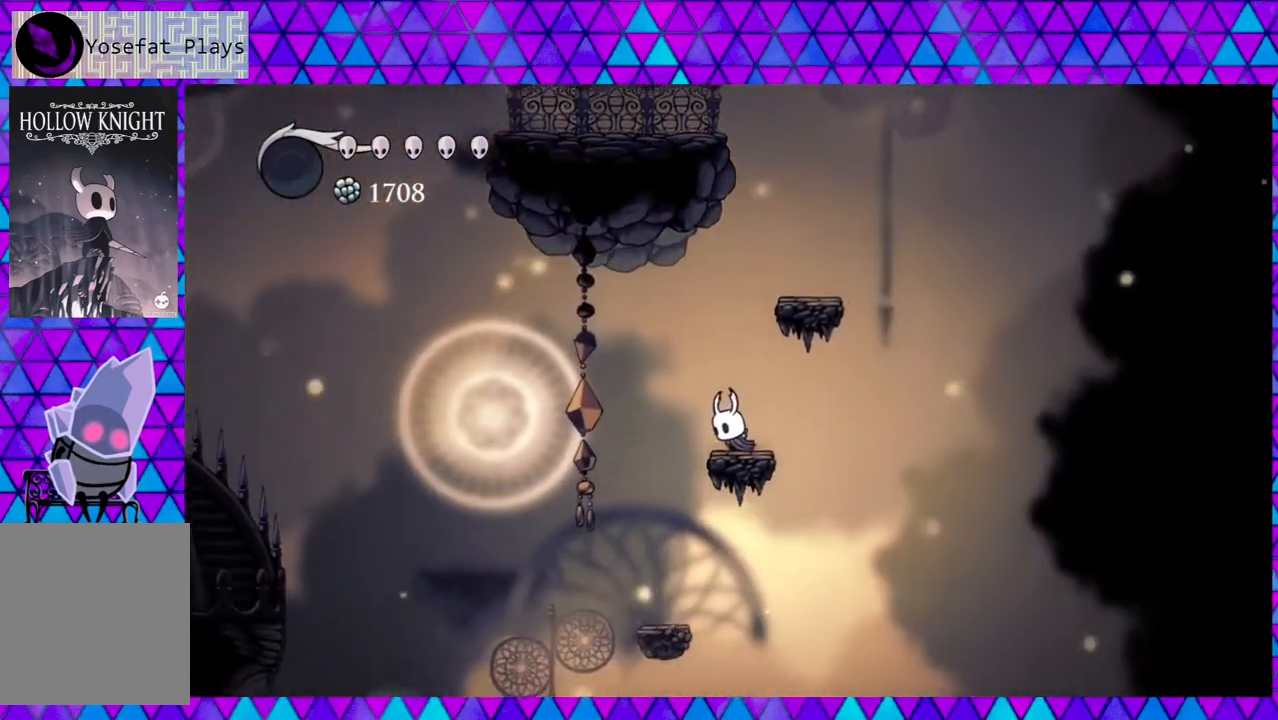
{"buttons": ["DPAD_LEFT"], "left_stick": "center", "right_stick": "center", "events": [[67, "DPAD_LEFT", "down"], [117, "B", "down"], [367, "B", "up"]]}
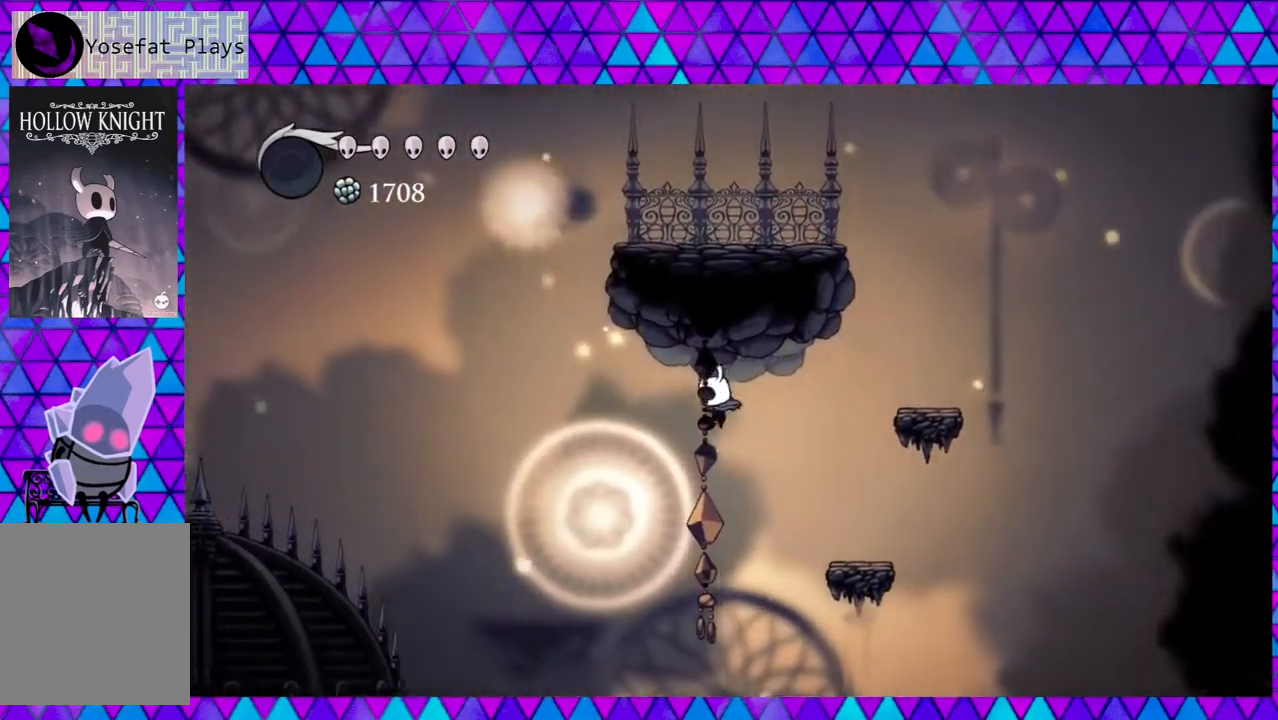
{"buttons": ["DPAD_LEFT"], "left_stick": "center", "right_stick": "center", "events": []}
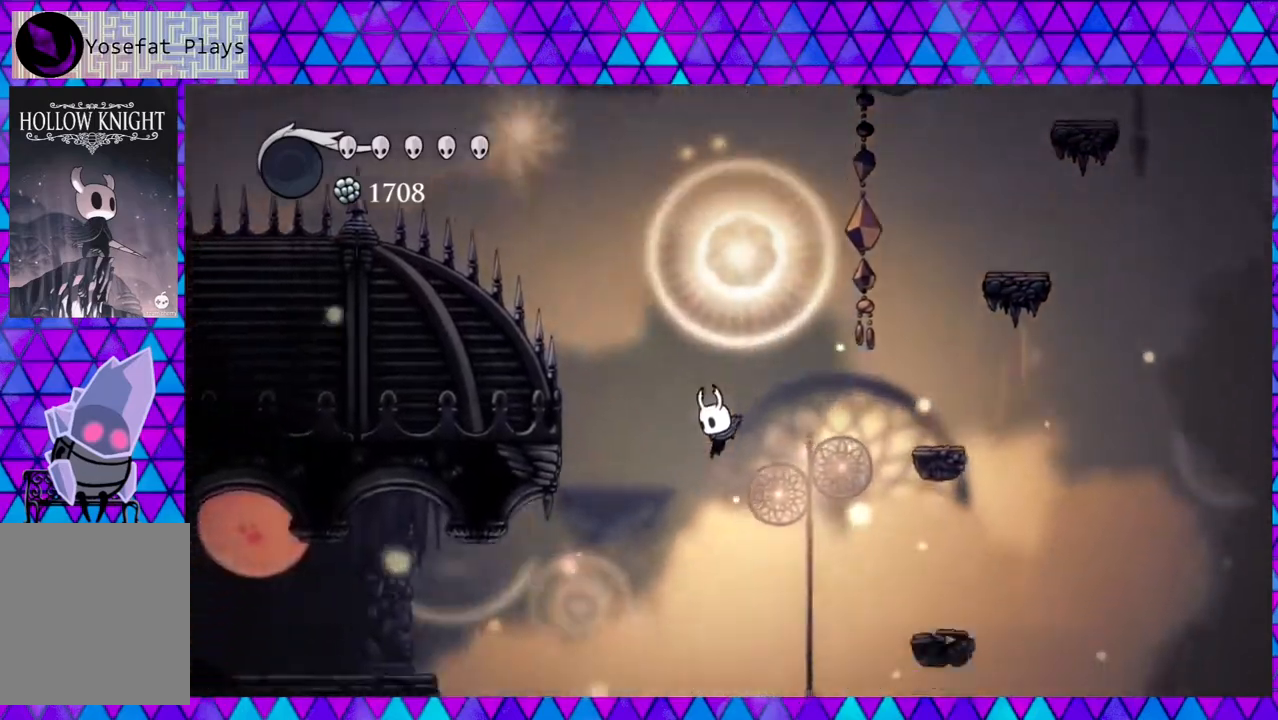
{"buttons": ["DPAD_LEFT"], "left_stick": "center", "right_stick": "center", "events": [[217, "B", "down"], [450, "B", "up"]]}
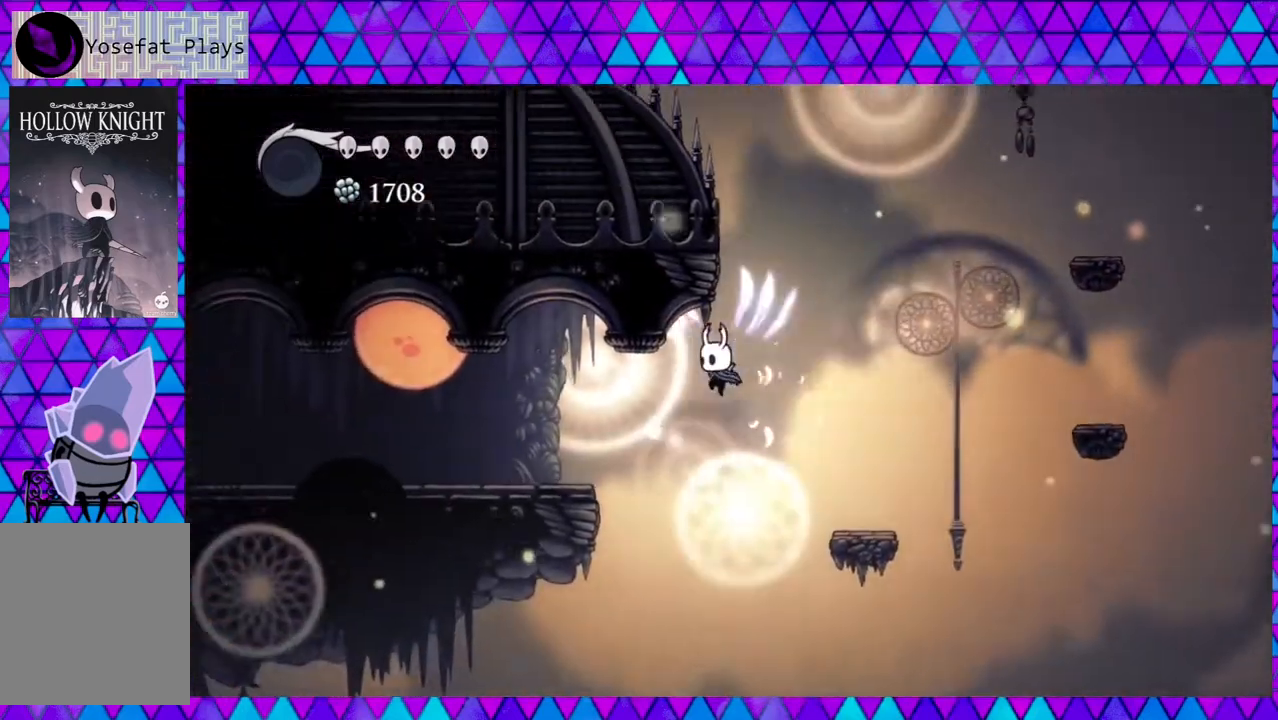
{"buttons": ["Y", "DPAD_UP", "DPAD_LEFT"], "left_stick": "center", "right_stick": "center", "events": [[83, "R2", "down"], [333, "Y", "down"], [350, "DPAD_UP", "down"], [383, "R2", "up"]]}
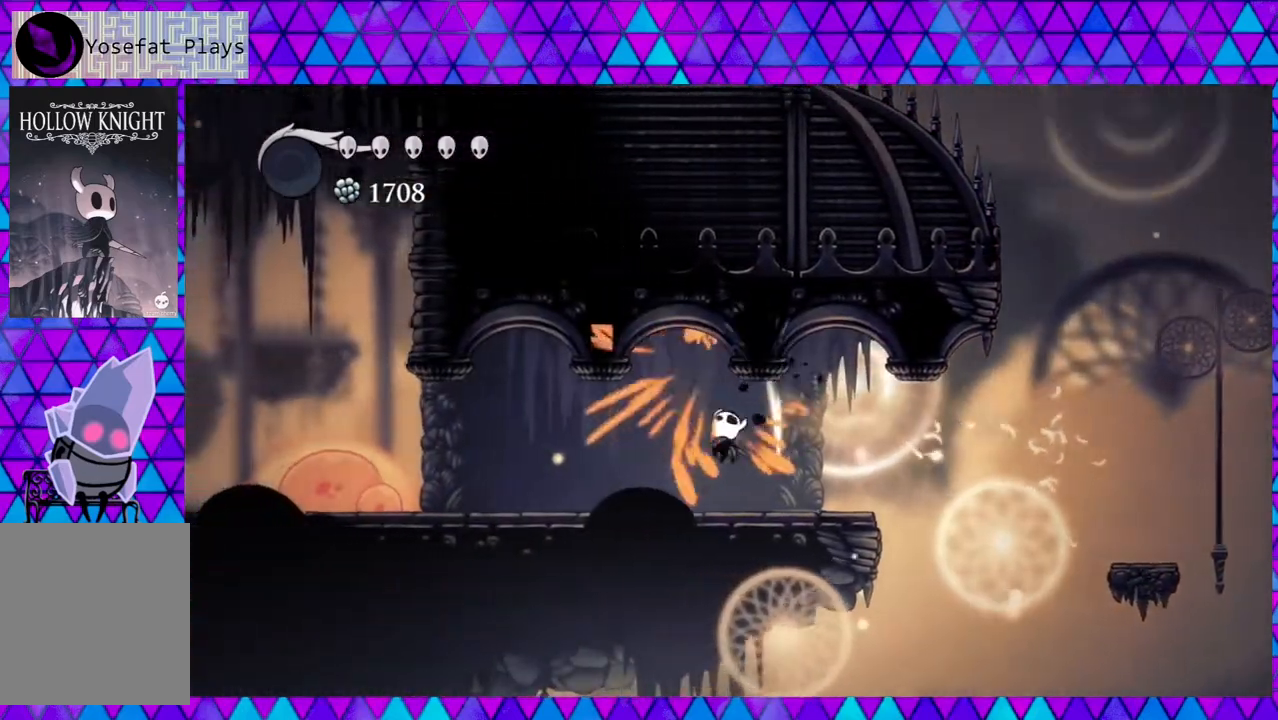
{"buttons": ["DPAD_LEFT"], "left_stick": "center", "right_stick": "center", "events": [[50, "Y", "up"], [117, "DPAD_UP", "up"]]}
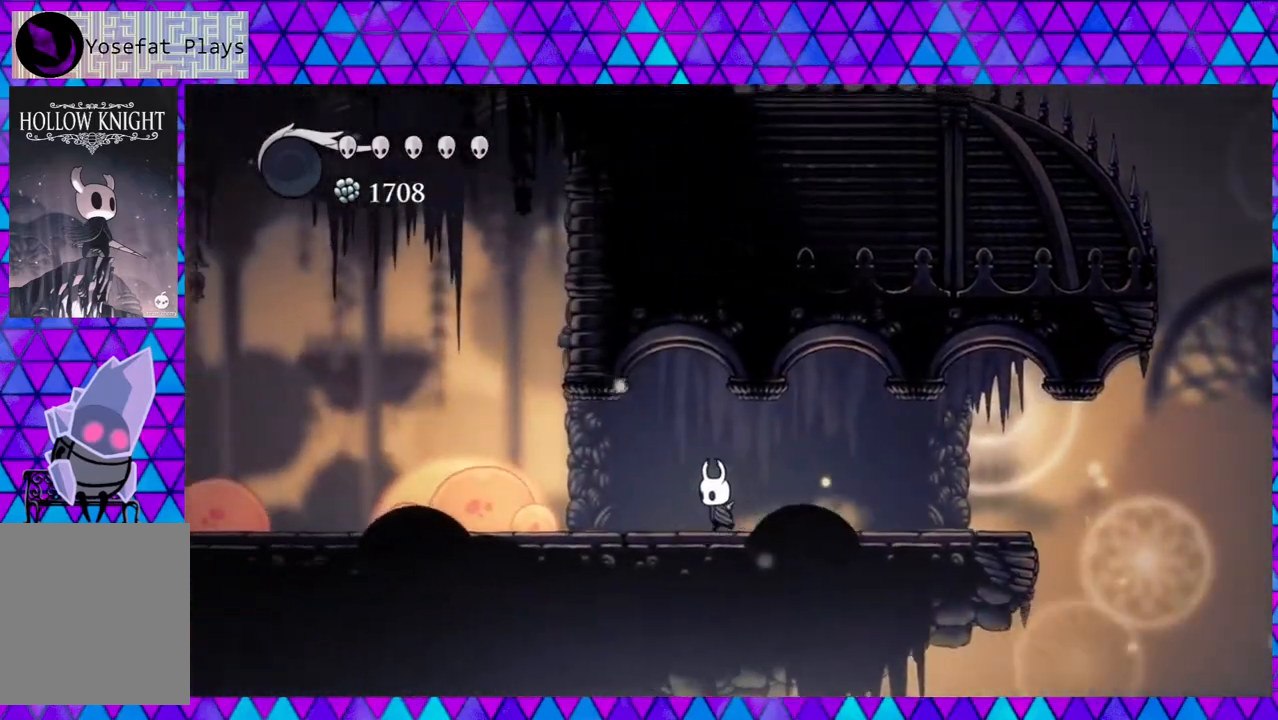
{"buttons": ["Y", "DPAD_LEFT"], "left_stick": "center", "right_stick": "center", "events": [[333, "Y", "down"]]}
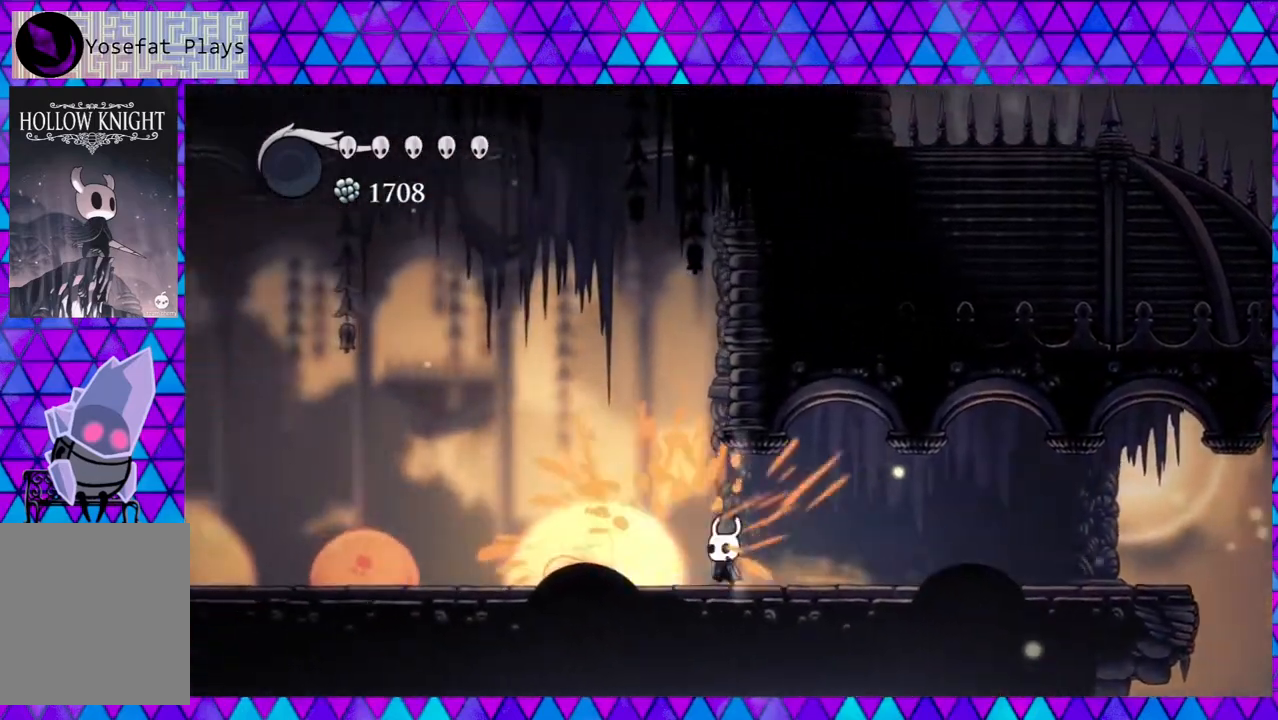
{"buttons": ["DPAD_LEFT"], "left_stick": "center", "right_stick": "center", "events": [[33, "Y", "up"]]}
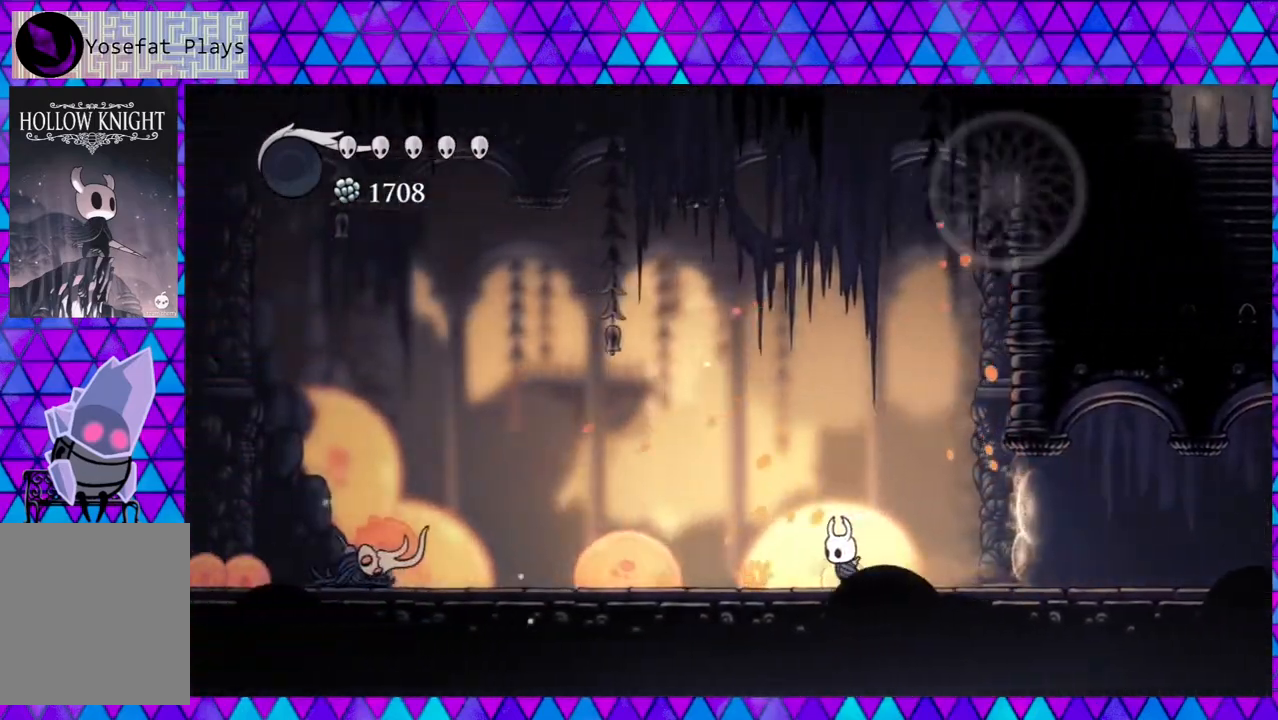
{"buttons": ["DPAD_LEFT"], "left_stick": "center", "right_stick": "center", "events": [[167, "Y", "down"], [350, "Y", "up"]]}
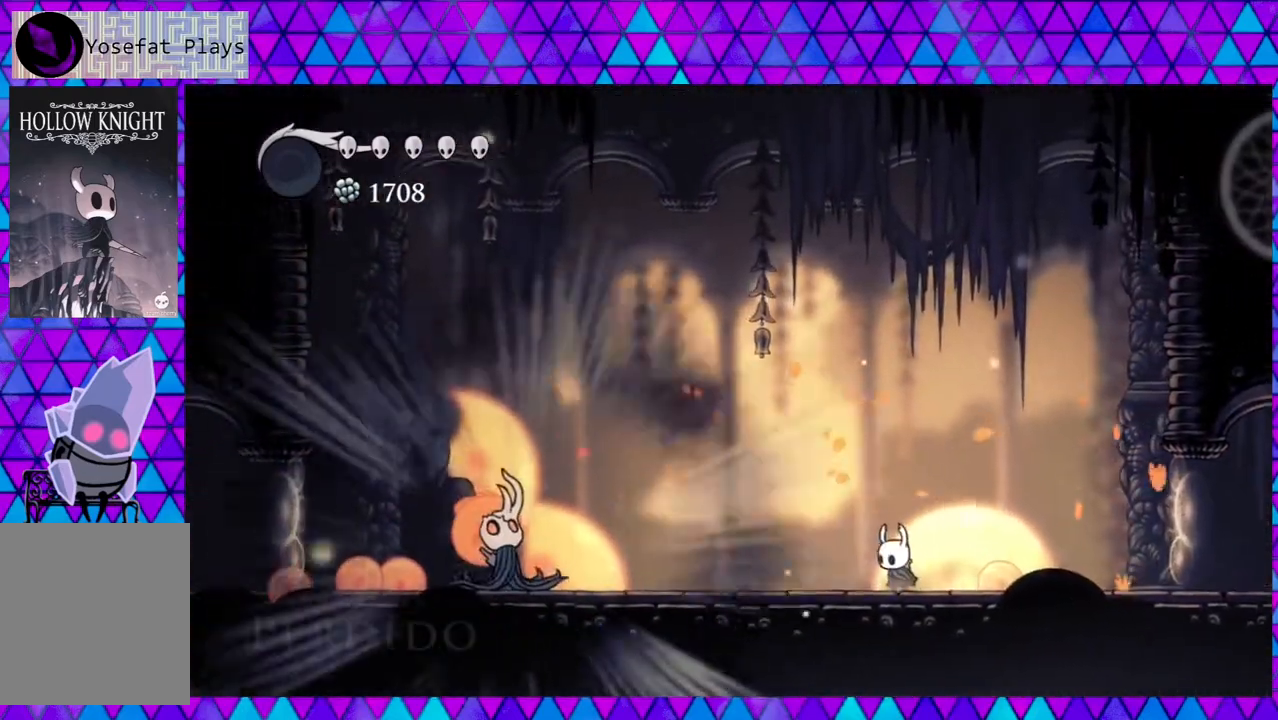
{"buttons": [], "left_stick": "center", "right_stick": "center", "events": [[367, "DPAD_LEFT", "up"]]}
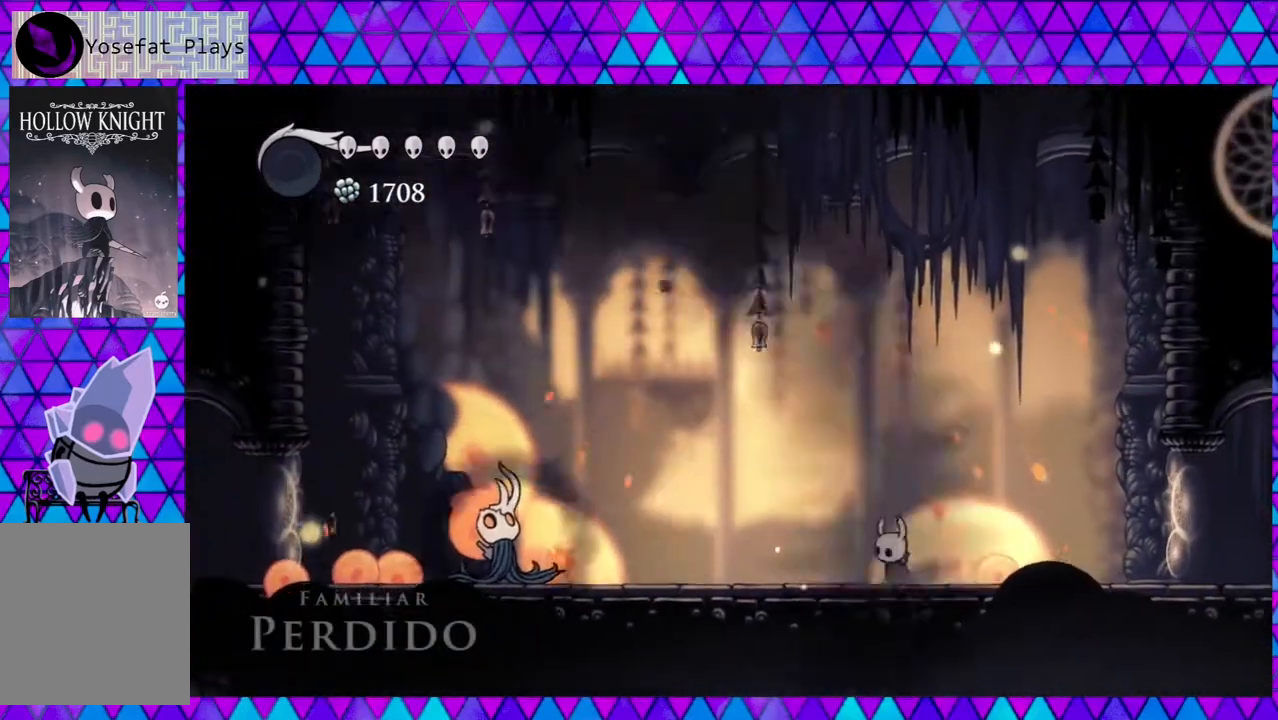
{"buttons": ["DPAD_LEFT"], "left_stick": "center", "right_stick": "center", "events": [[433, "DPAD_LEFT", "down"]]}
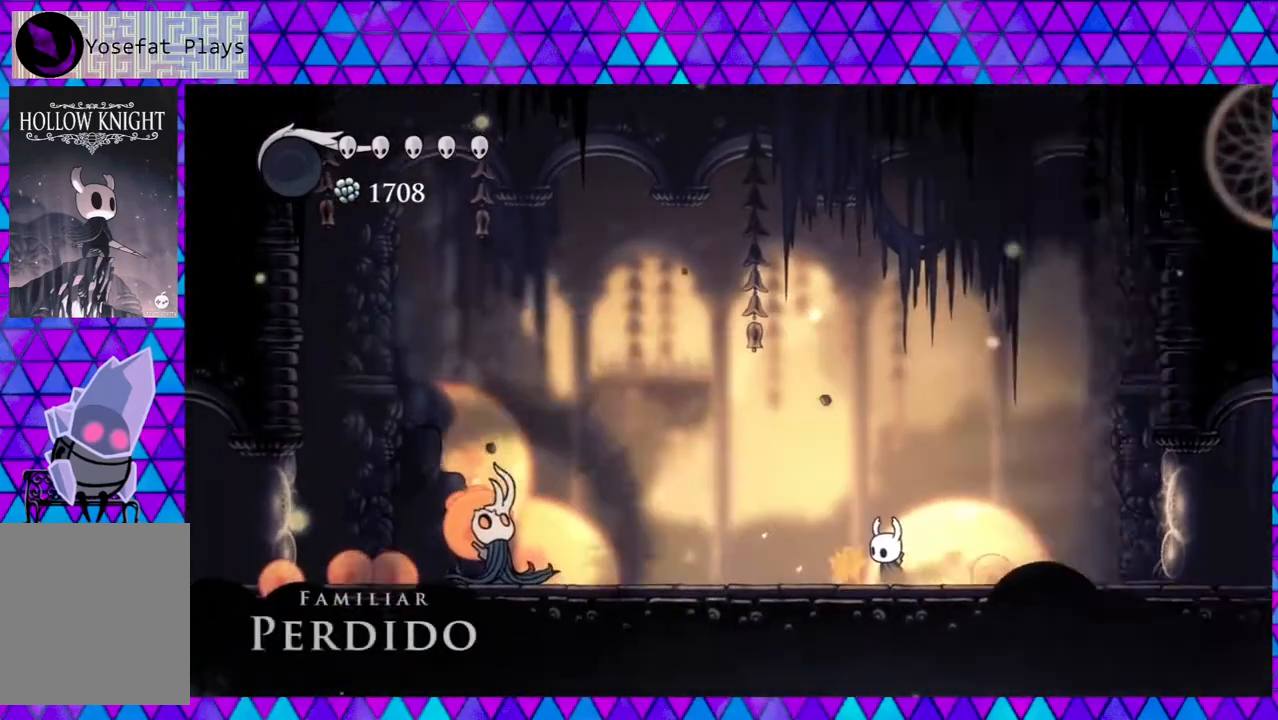
{"buttons": ["DPAD_LEFT"], "left_stick": "center", "right_stick": "center", "events": []}
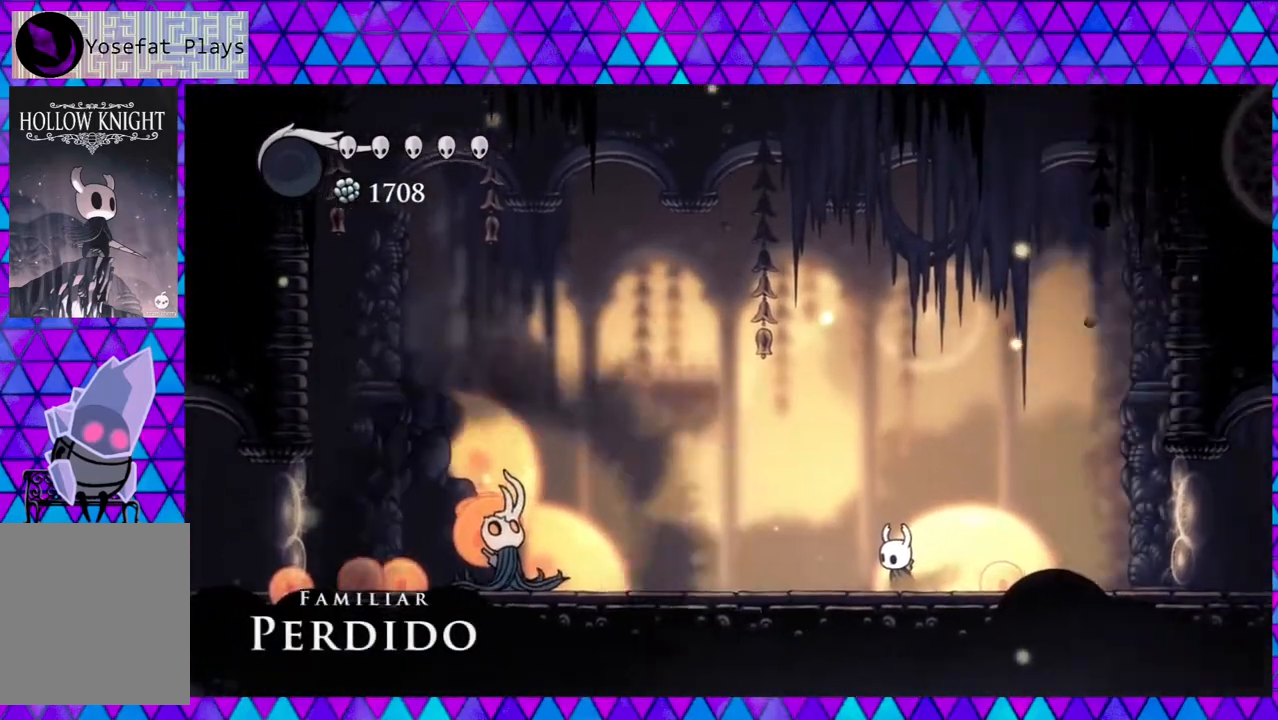
{"buttons": ["DPAD_LEFT"], "left_stick": "center", "right_stick": "center", "events": []}
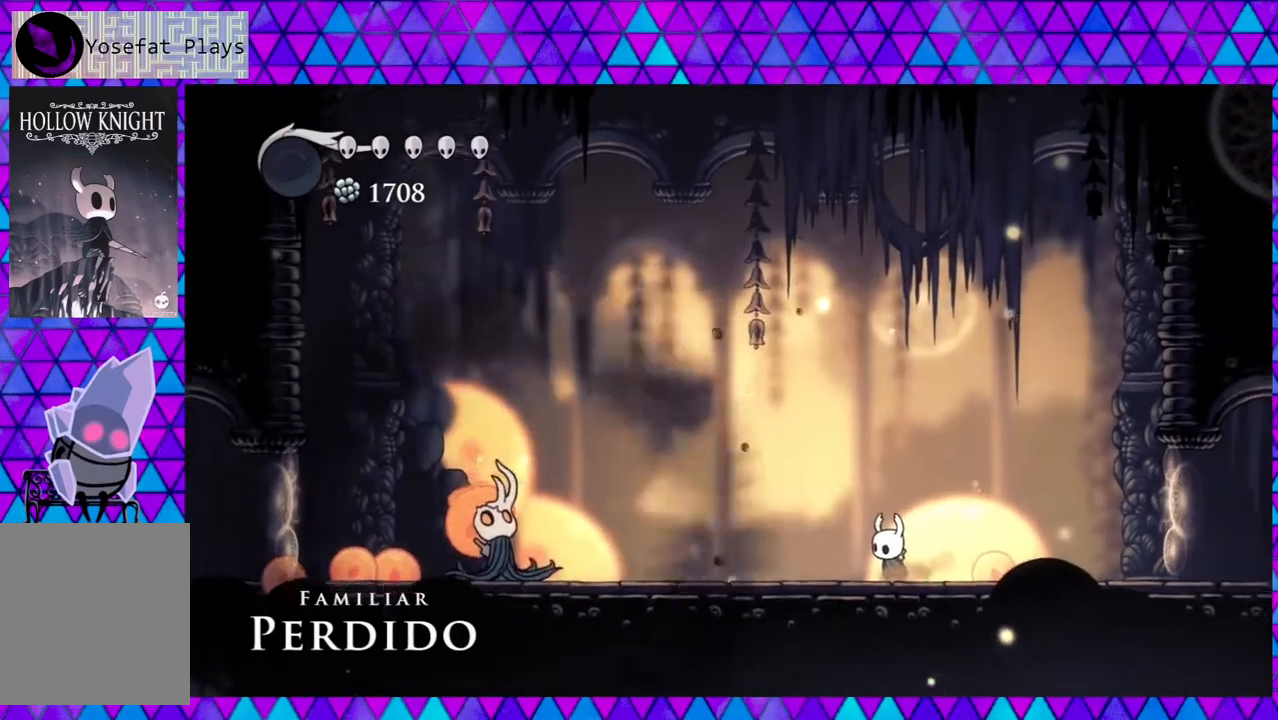
{"buttons": ["DPAD_LEFT"], "left_stick": "center", "right_stick": "center", "events": []}
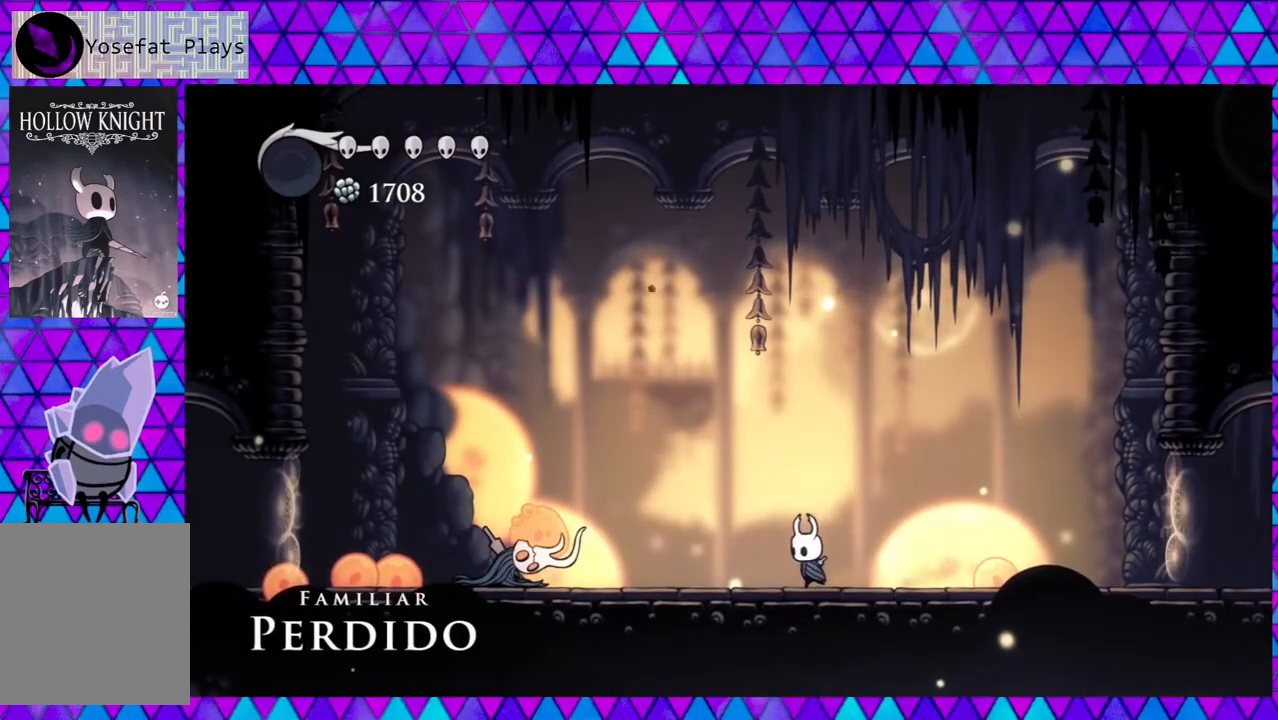
{"buttons": ["Y", "DPAD_LEFT"], "left_stick": "center", "right_stick": "center", "events": [[383, "Y", "down"]]}
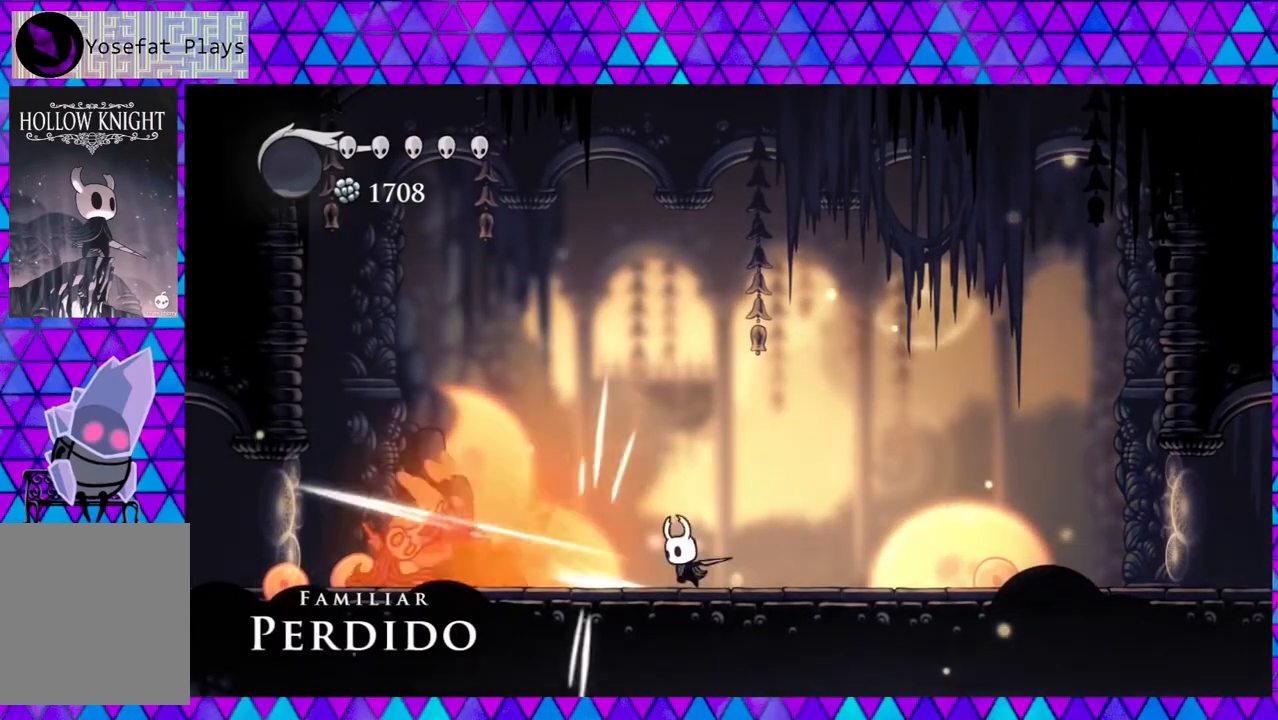
{"buttons": ["DPAD_RIGHT"], "left_stick": "center", "right_stick": "center", "events": [[17, "DPAD_LEFT", "up"], [50, "Y", "up"], [133, "DPAD_RIGHT", "down"]]}
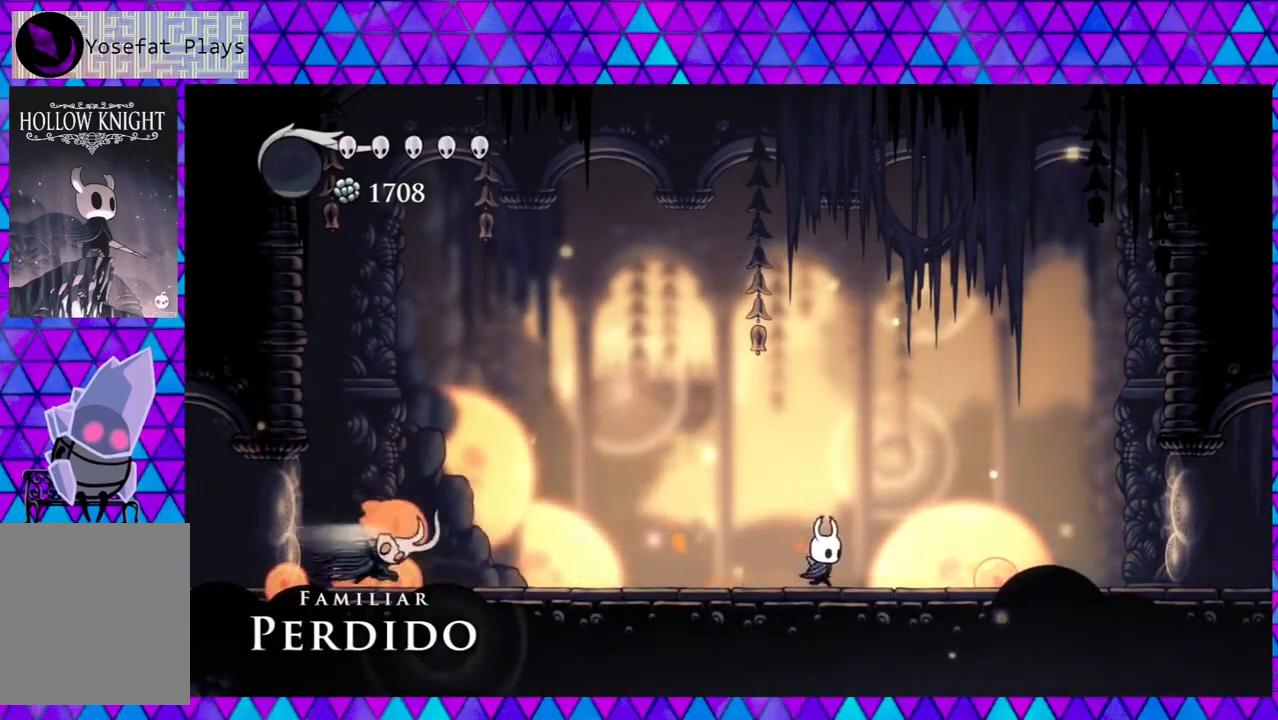
{"buttons": ["B"], "left_stick": "center", "right_stick": "center", "events": [[217, "B", "down"], [450, "DPAD_RIGHT", "up"]]}
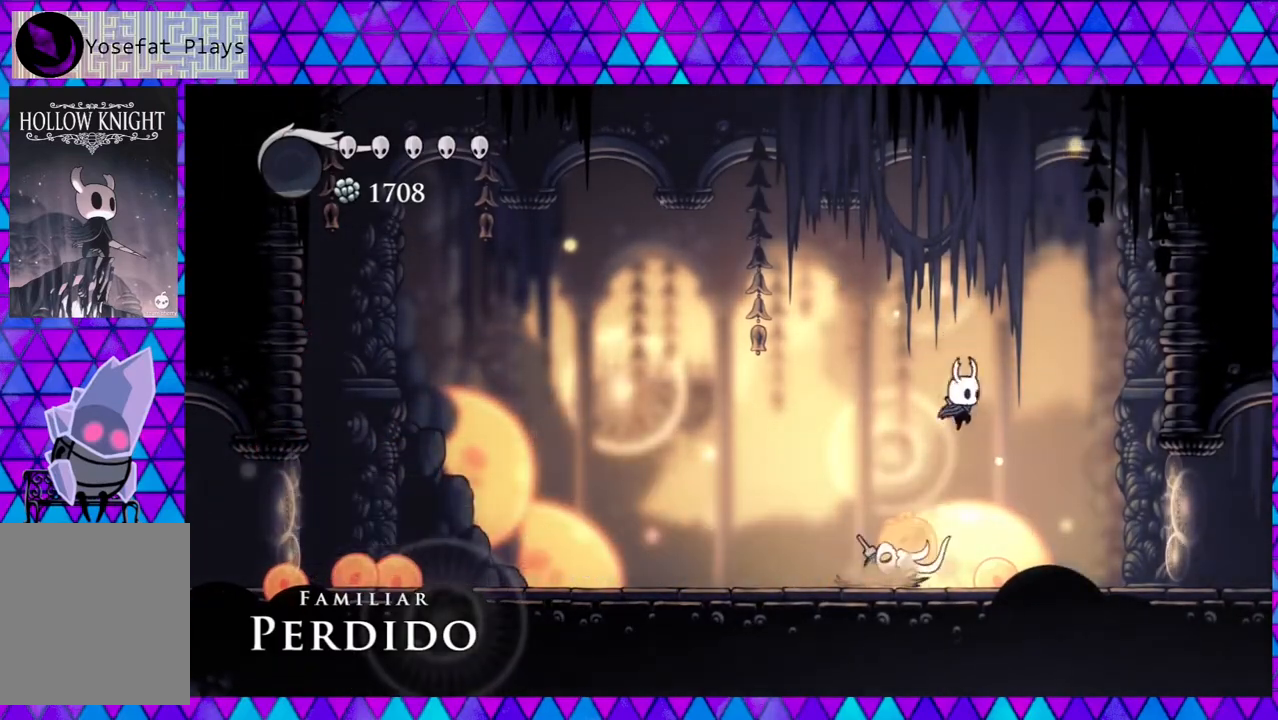
{"buttons": ["Y", "DPAD_DOWN"], "left_stick": "center", "right_stick": "center", "events": [[33, "DPAD_LEFT", "down"], [133, "B", "up"], [200, "DPAD_DOWN", "down"], [233, "DPAD_LEFT", "up"], [350, "Y", "down"]]}
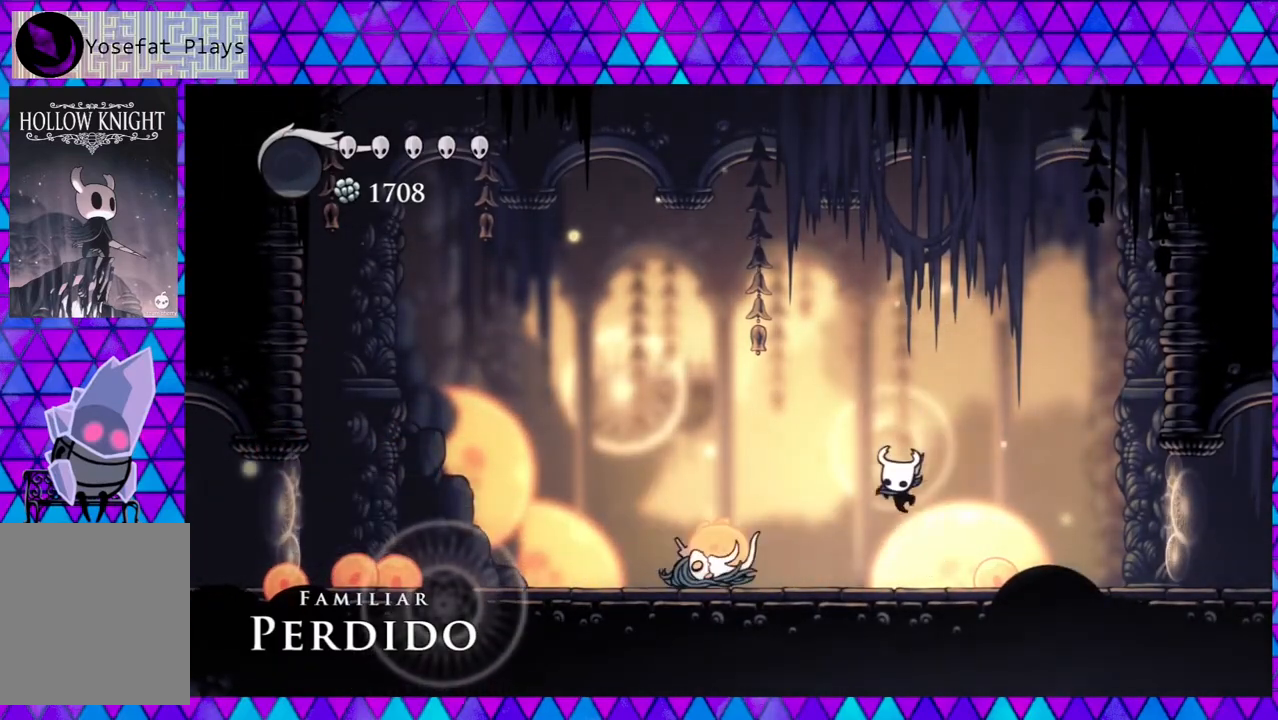
{"buttons": ["B", "DPAD_RIGHT"], "left_stick": "center", "right_stick": "center", "events": [[50, "Y", "up"], [217, "DPAD_DOWN", "up"], [233, "DPAD_RIGHT", "down"], [383, "B", "down"]]}
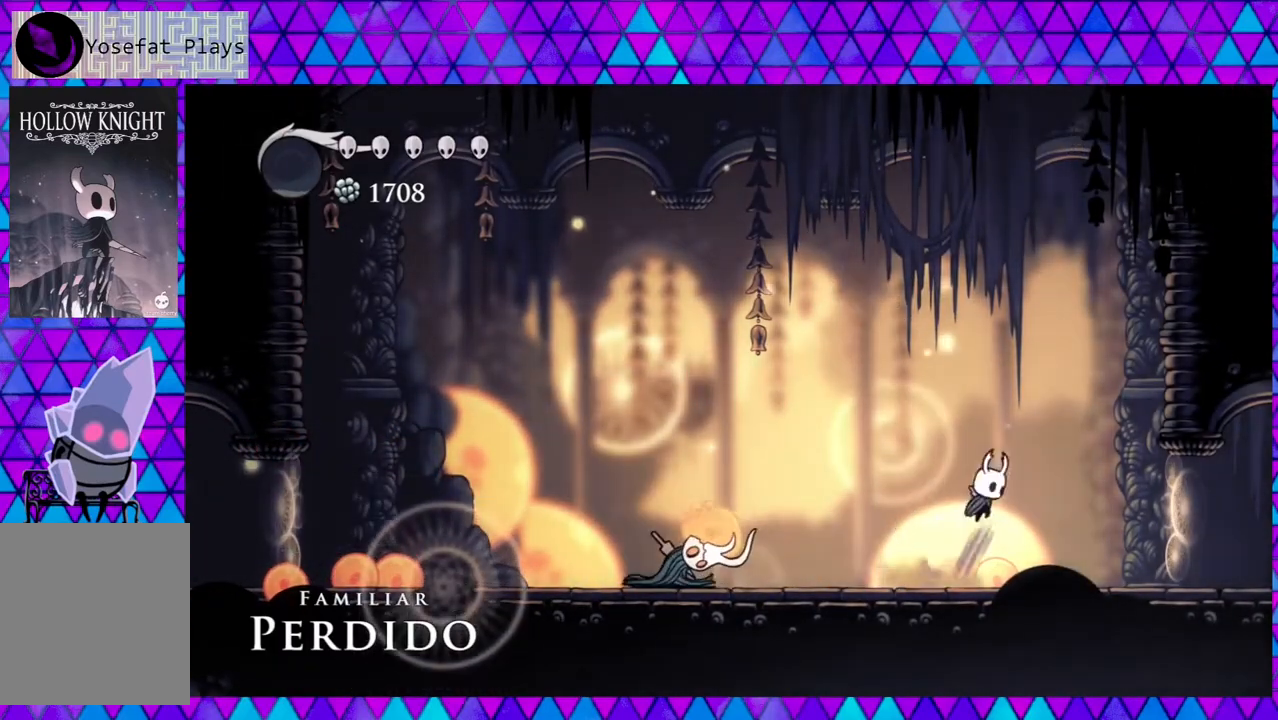
{"buttons": ["R2", "DPAD_LEFT"], "left_stick": "center", "right_stick": "center", "events": [[67, "DPAD_RIGHT", "up"], [250, "B", "up"], [300, "DPAD_LEFT", "down"], [383, "R2", "down"]]}
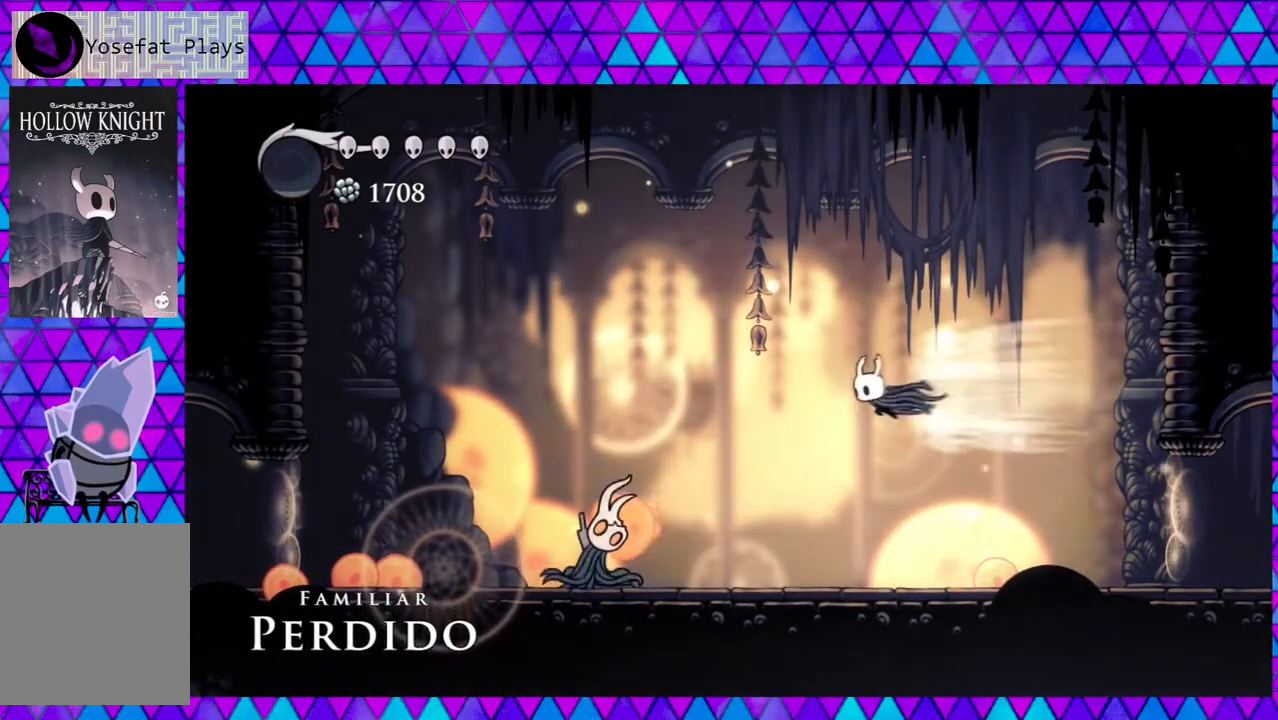
{"buttons": ["DPAD_LEFT"], "left_stick": "center", "right_stick": "center", "events": [[150, "DPAD_LEFT", "up"], [150, "DPAD_UP", "down"], [150, "R2", "up"], [167, "DPAD_RIGHT", "down"], [167, "DPAD_UP", "up"], [483, "DPAD_LEFT", "down"], [483, "DPAD_RIGHT", "up"]]}
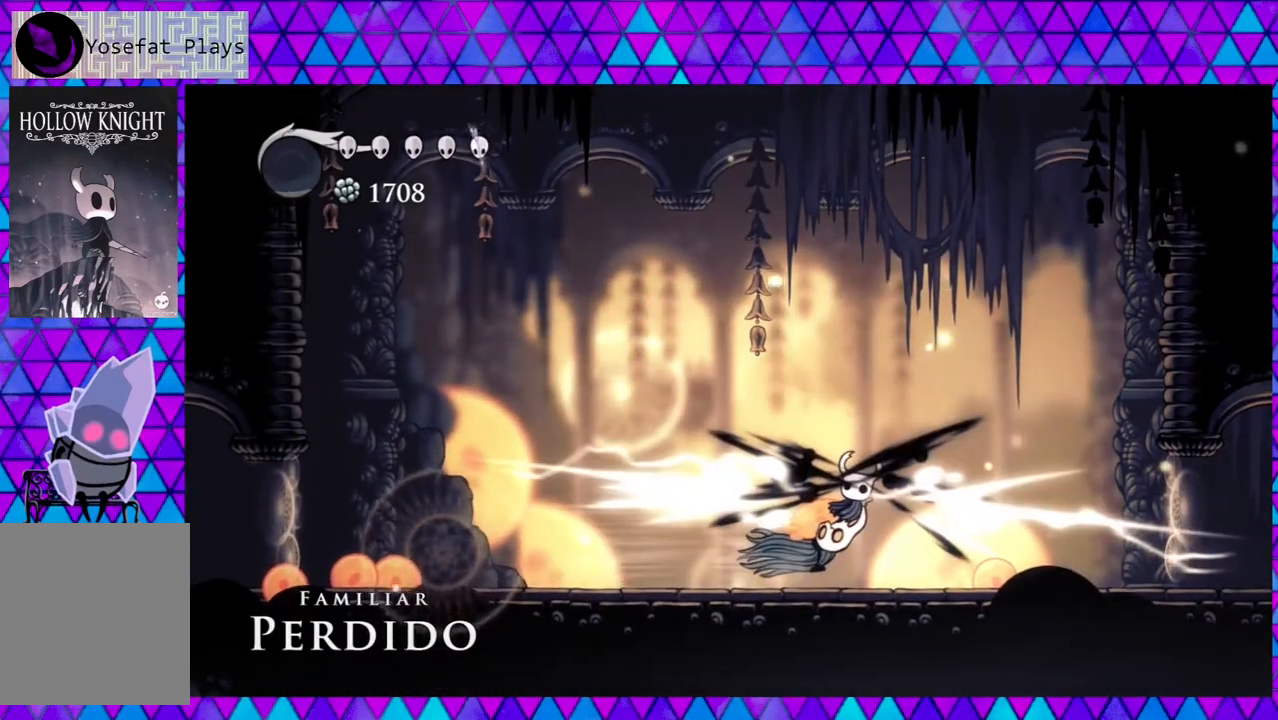
{"buttons": ["DPAD_LEFT"], "left_stick": "center", "right_stick": "center", "events": [[83, "Y", "down"], [233, "Y", "up"]]}
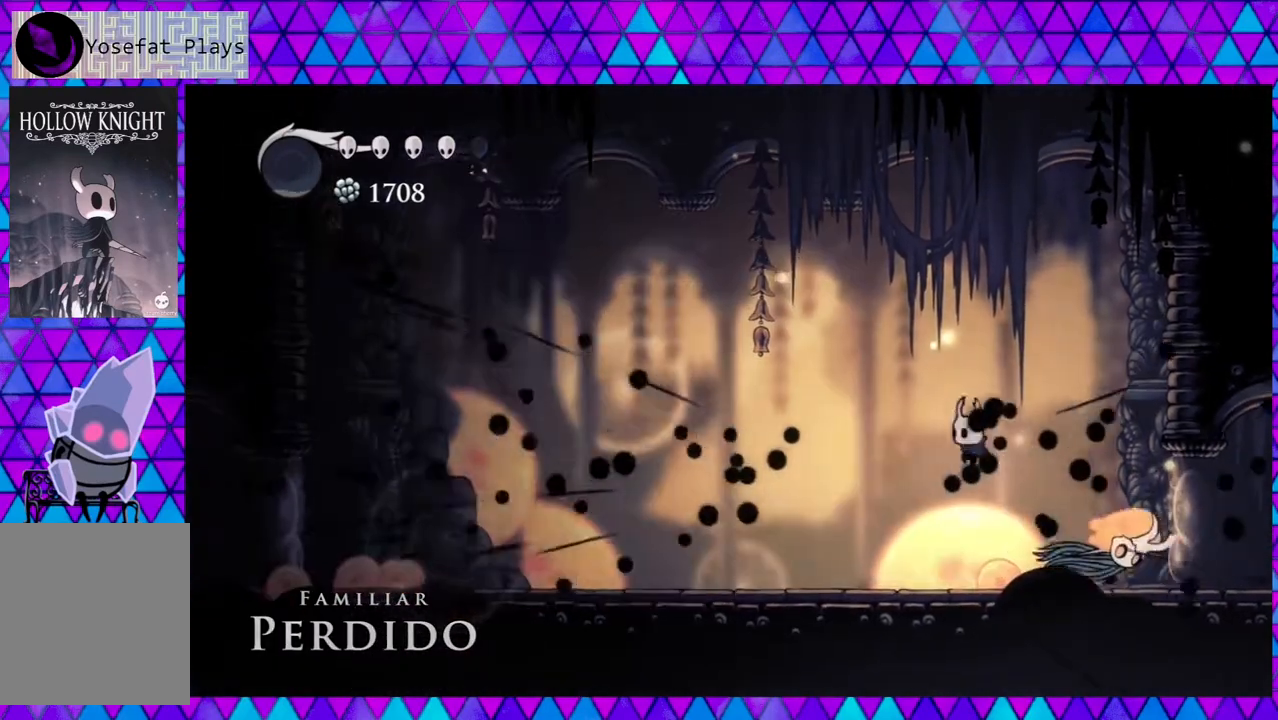
{"buttons": ["Y", "DPAD_RIGHT"], "left_stick": "center", "right_stick": "center", "events": [[267, "DPAD_LEFT", "up"], [267, "DPAD_RIGHT", "down"], [400, "Y", "down"]]}
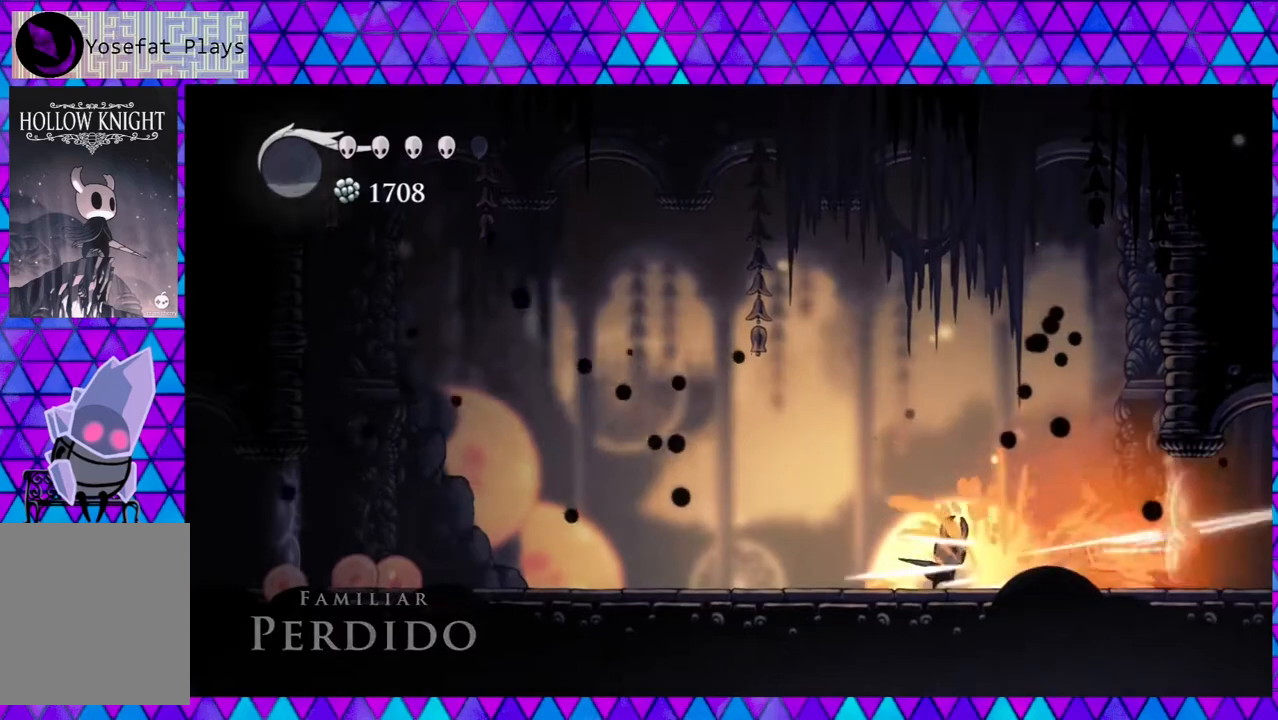
{"buttons": ["DPAD_LEFT"], "left_stick": "center", "right_stick": "center", "events": [[50, "Y", "up"], [367, "DPAD_RIGHT", "up"], [367, "Y", "down"], [450, "DPAD_LEFT", "down"], [467, "Y", "up"]]}
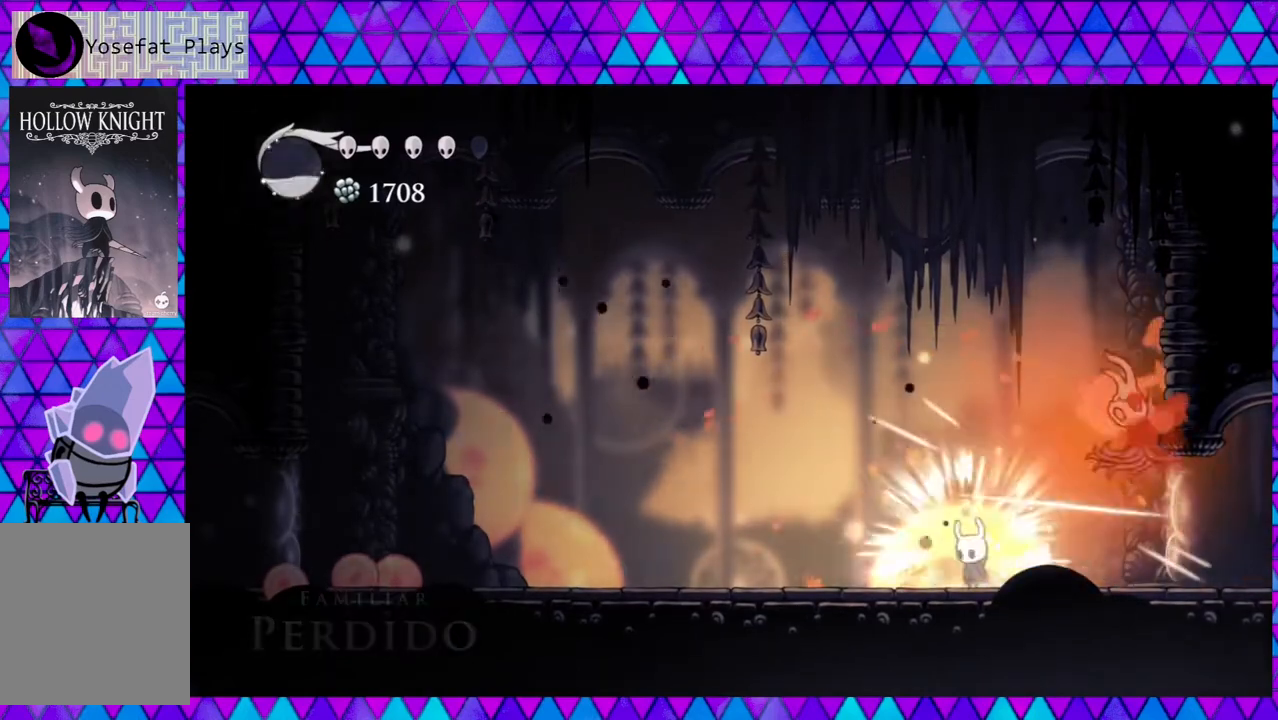
{"buttons": [], "left_stick": "center", "right_stick": "center", "events": [[67, "R2", "down"], [433, "R2", "up"], [483, "DPAD_LEFT", "up"]]}
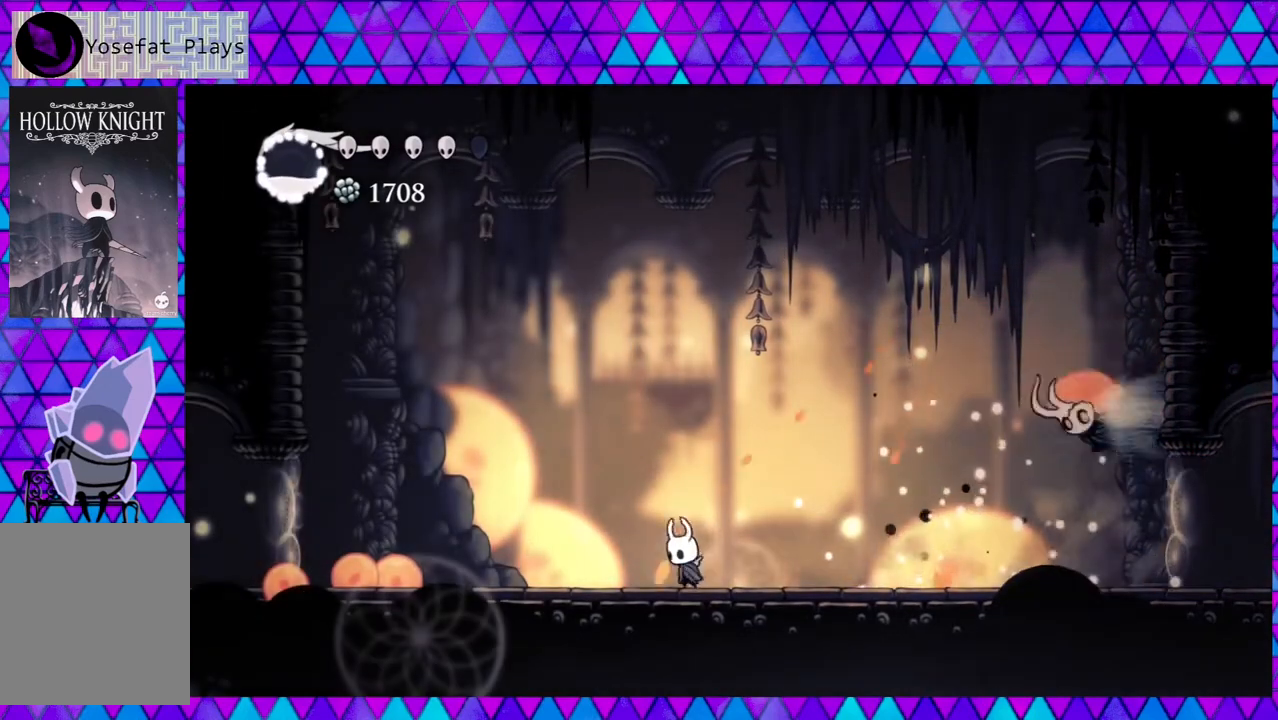
{"buttons": ["DPAD_LEFT"], "left_stick": "center", "right_stick": "center", "events": [[50, "DPAD_RIGHT", "down"], [433, "DPAD_LEFT", "down"], [433, "DPAD_RIGHT", "up"]]}
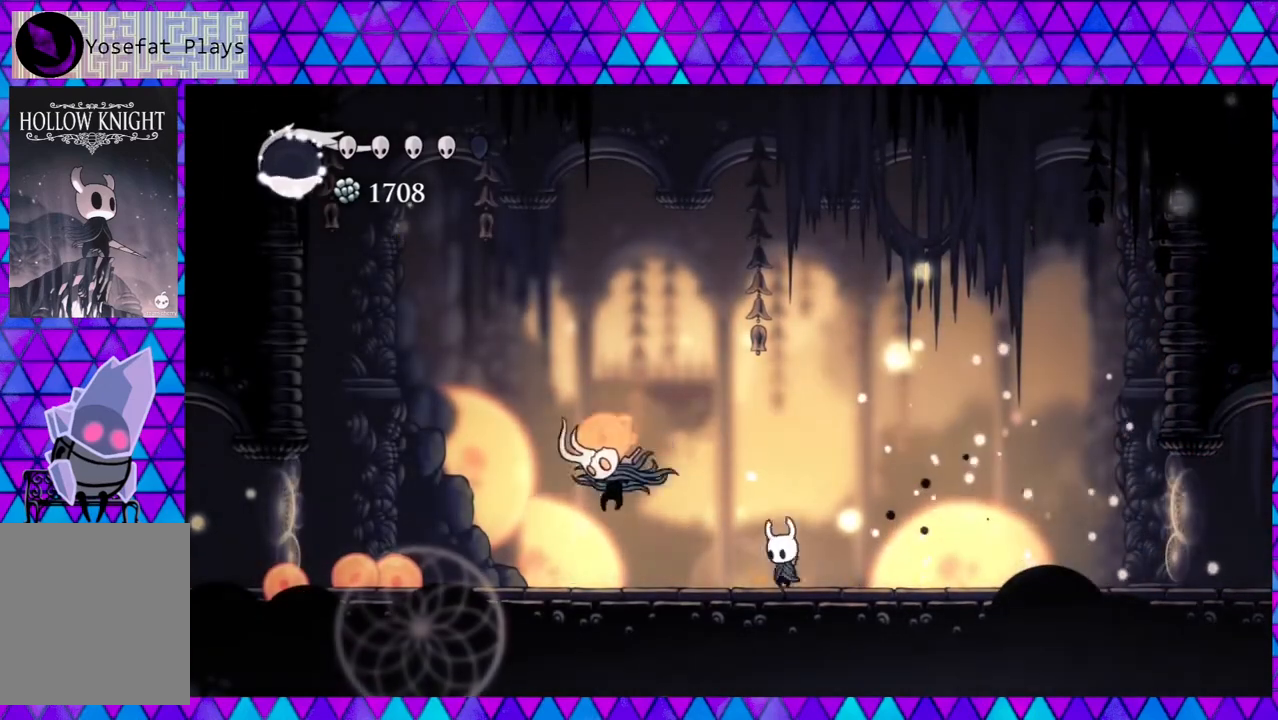
{"buttons": ["DPAD_LEFT"], "left_stick": "center", "right_stick": "center", "events": [[233, "DPAD_LEFT", "up"], [233, "Y", "down"], [367, "Y", "up"], [483, "DPAD_LEFT", "down"]]}
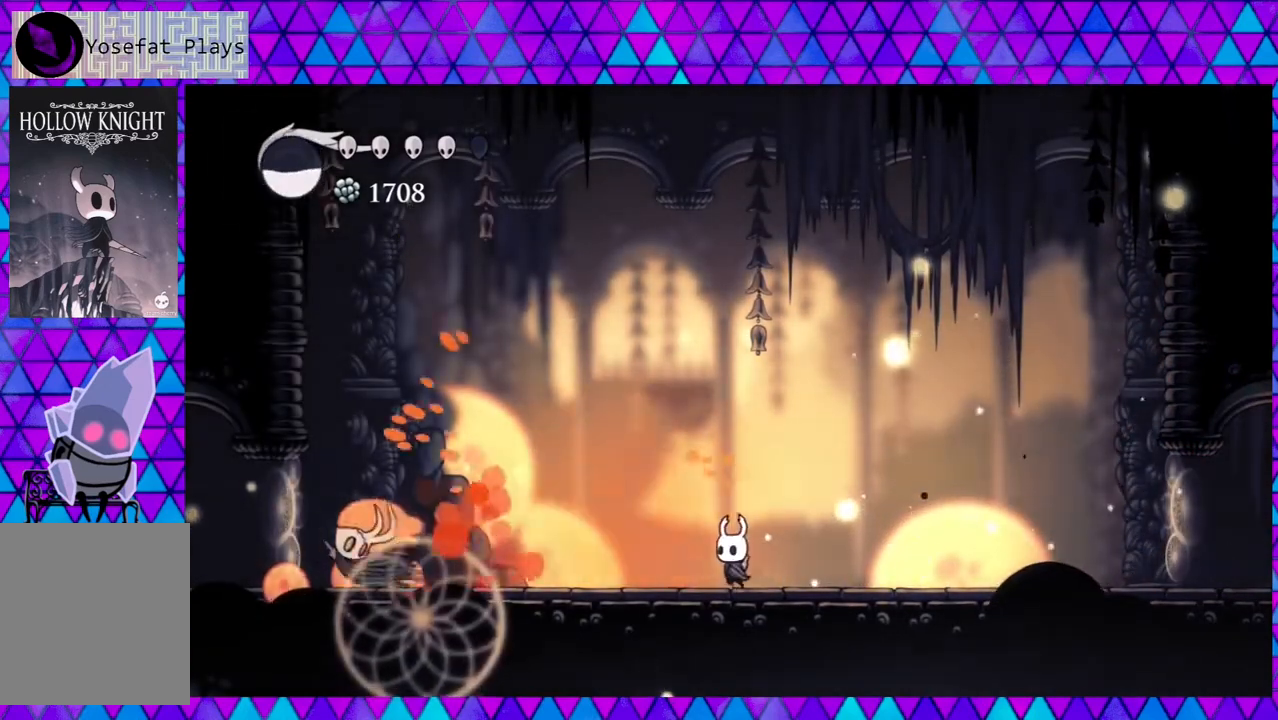
{"buttons": ["R2", "DPAD_RIGHT"], "left_stick": "center", "right_stick": "center", "events": [[100, "Y", "down"], [233, "DPAD_LEFT", "up"], [283, "Y", "up"], [317, "DPAD_RIGHT", "down"], [483, "R2", "down"]]}